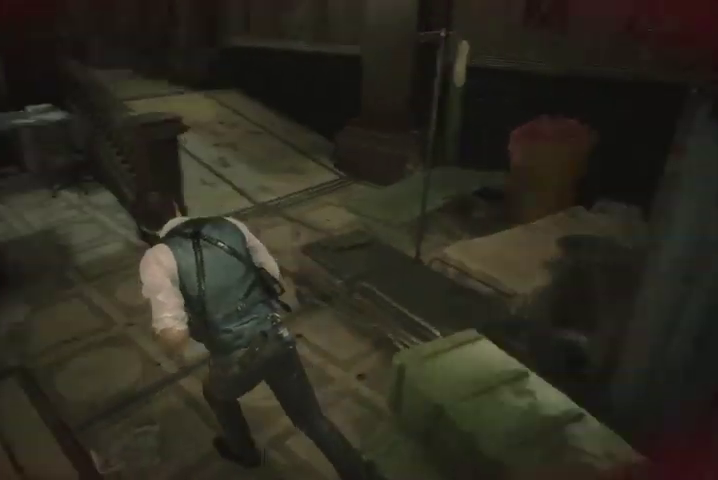
Gameplay with a controller (PlayStation layout); each line is a JSON object with the inputs held at the frame after it. "events" lists button and stick changes between this image and that frame as [ms after this image, input, new state], when the widget could be followed in between.
{"buttons": [], "left_stick": "up-left", "right_stick": "left", "events": [[333, "left_stick", "left"], [433, "left_stick", "up-left"]]}
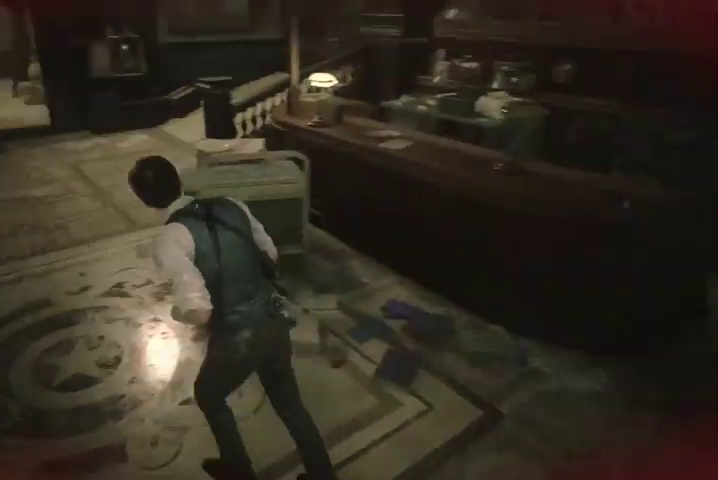
{"buttons": [], "left_stick": "up", "right_stick": "center", "events": [[33, "left_stick", "up"], [67, "right_stick", "center"], [233, "right_stick", "right"], [367, "right_stick", "center"]]}
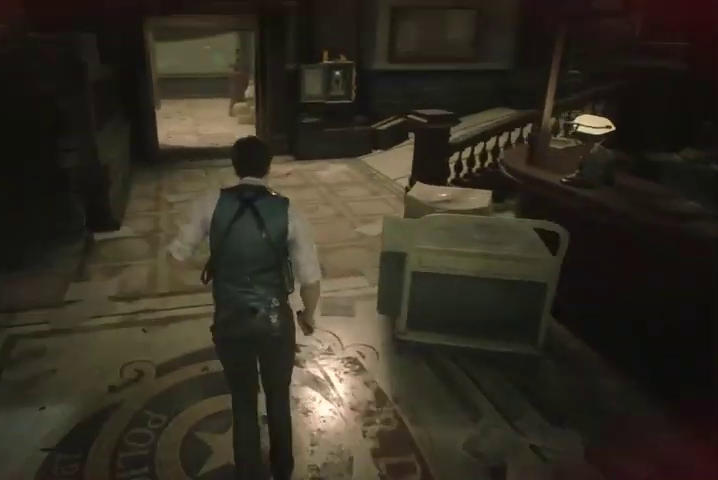
{"buttons": ["TRIANGLE"], "left_stick": "up", "right_stick": "center", "events": [[200, "right_stick", "left"], [367, "right_stick", "center"], [500, "TRIANGLE", "down"]]}
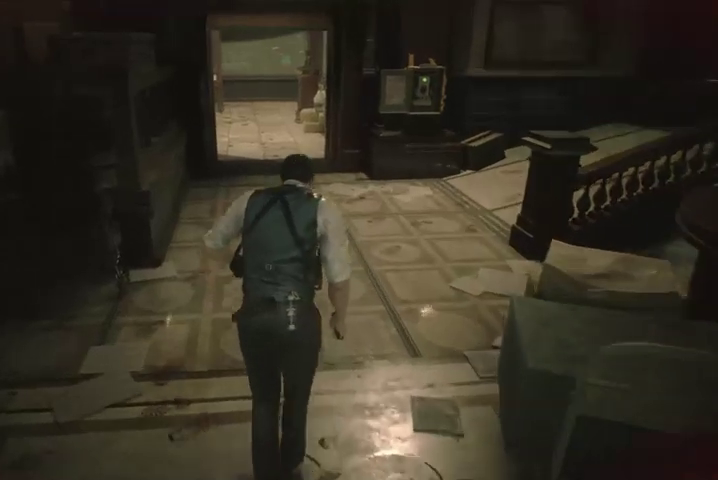
{"buttons": [], "left_stick": "center", "right_stick": "center", "events": [[33, "TRIANGLE", "up"], [67, "left_stick", "center"], [167, "DPAD_RIGHT", "down"], [200, "DPAD_RIGHT", "up"], [300, "DPAD_RIGHT", "down"], [367, "DPAD_RIGHT", "up"], [433, "CROSS", "down"], [500, "CROSS", "up"]]}
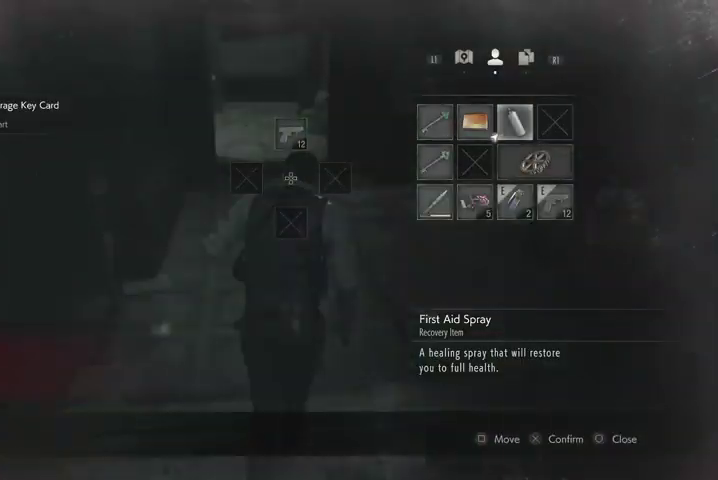
{"buttons": [], "left_stick": "up", "right_stick": "up-left", "events": [[67, "CROSS", "down"], [133, "CROSS", "up"], [200, "CIRCLE", "down"], [200, "left_stick", "up"], [300, "CIRCLE", "up"], [500, "right_stick", "up-left"]]}
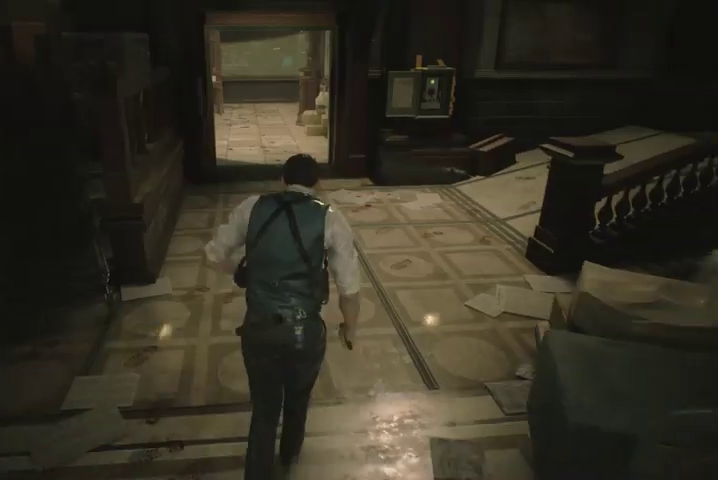
{"buttons": [], "left_stick": "up", "right_stick": "center", "events": [[167, "right_stick", "center"], [300, "right_stick", "up-left"], [467, "right_stick", "center"]]}
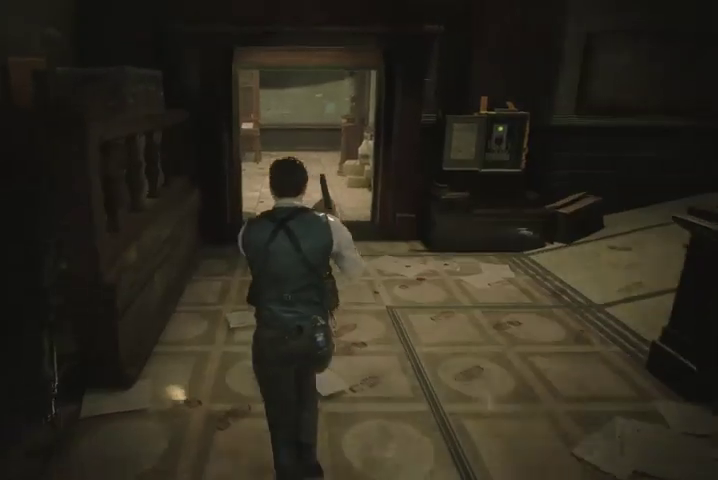
{"buttons": [], "left_stick": "up", "right_stick": "center", "events": []}
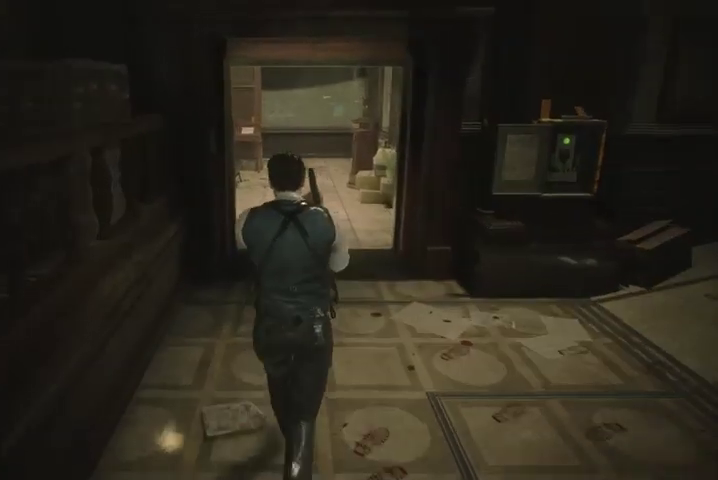
{"buttons": [], "left_stick": "up", "right_stick": "center", "events": []}
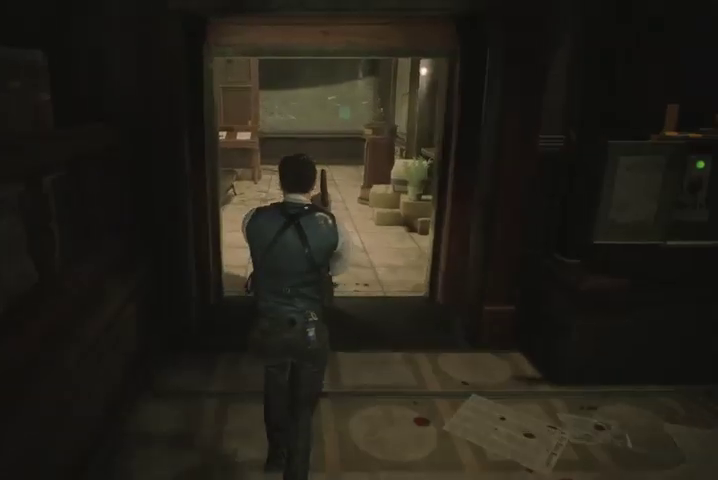
{"buttons": [], "left_stick": "up", "right_stick": "center", "events": []}
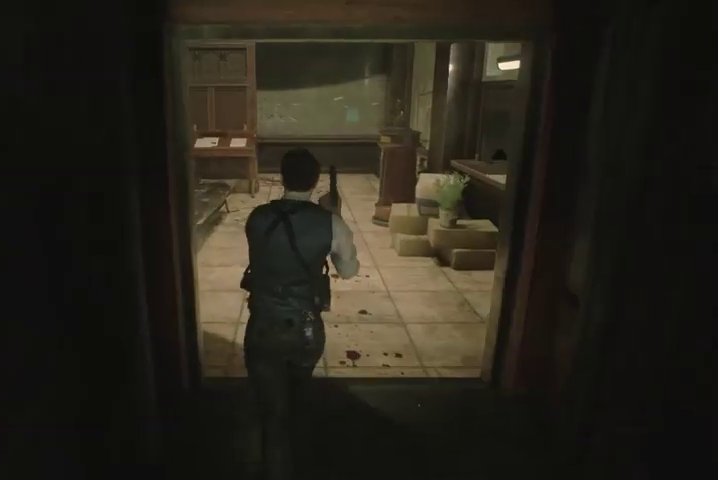
{"buttons": [], "left_stick": "up", "right_stick": "center", "events": []}
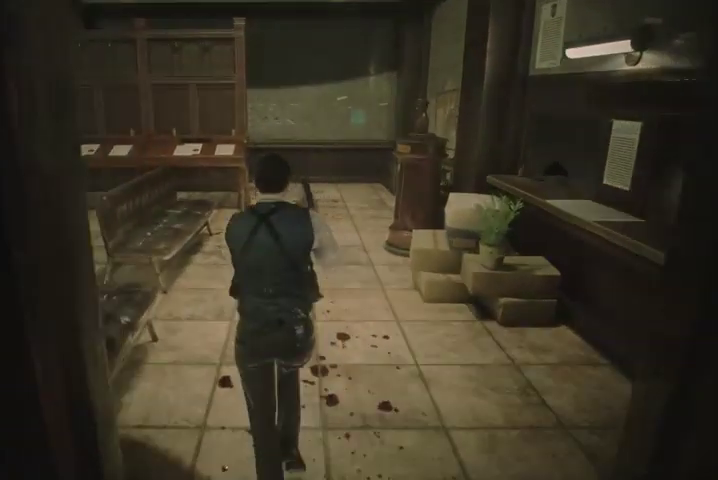
{"buttons": [], "left_stick": "up", "right_stick": "center", "events": []}
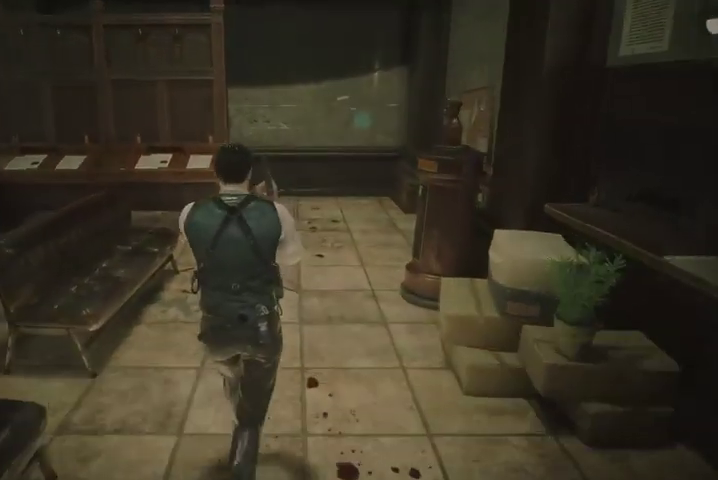
{"buttons": [], "left_stick": "up", "right_stick": "center", "events": []}
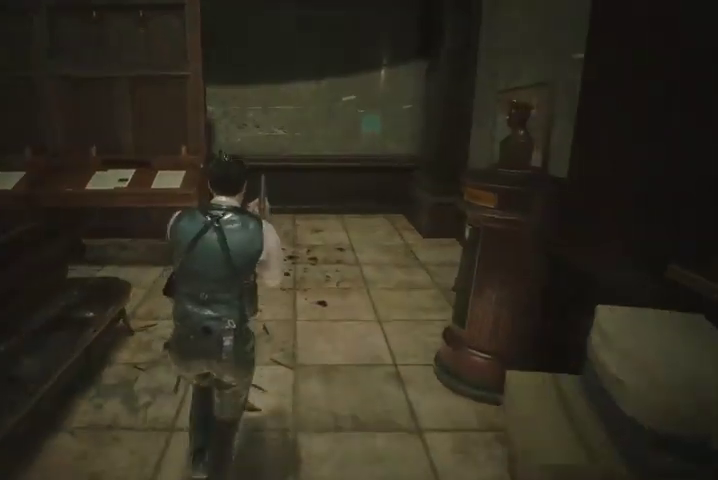
{"buttons": [], "left_stick": "up", "right_stick": "center", "events": []}
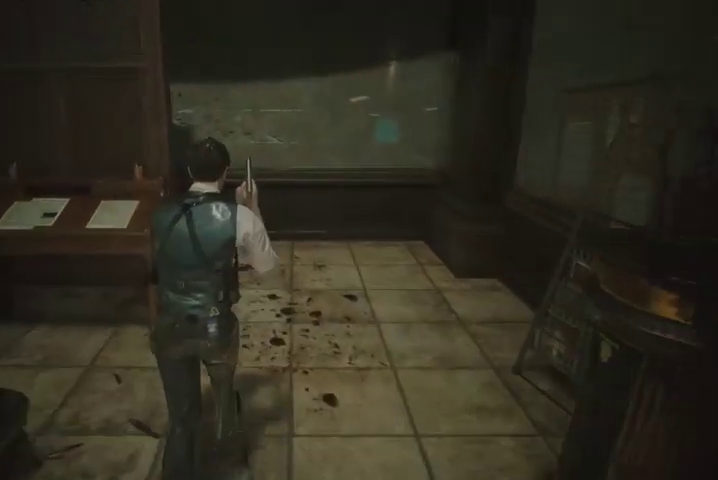
{"buttons": [], "left_stick": "up", "right_stick": "left", "events": [[200, "right_stick", "left"]]}
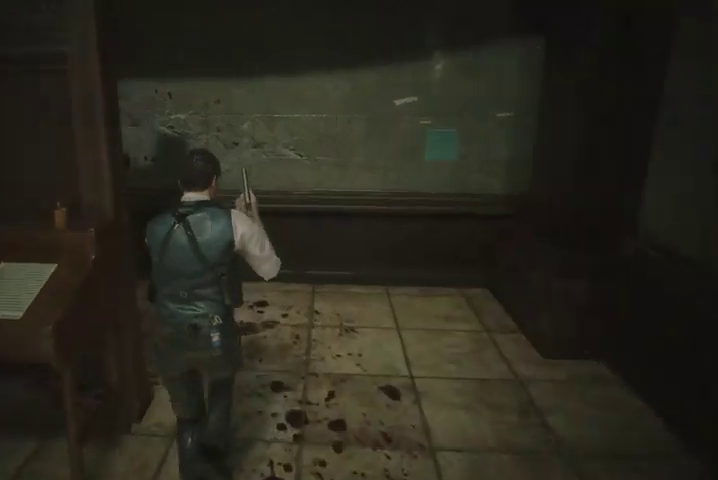
{"buttons": [], "left_stick": "up-left", "right_stick": "center", "events": [[100, "left_stick", "up-left"], [333, "right_stick", "center"]]}
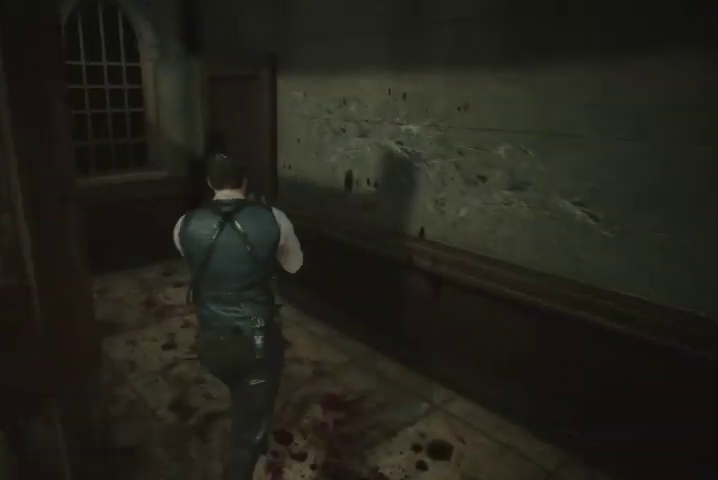
{"buttons": [], "left_stick": "up-left", "right_stick": "right", "events": [[67, "right_stick", "right"]]}
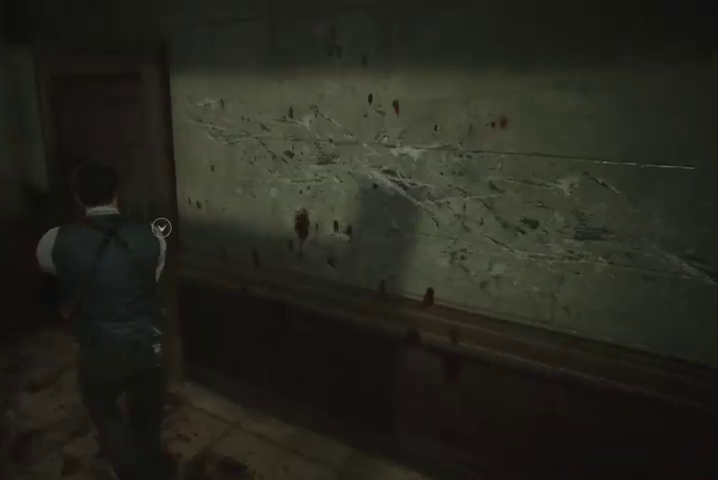
{"buttons": ["CROSS"], "left_stick": "up", "right_stick": "center", "events": [[233, "right_stick", "center"], [300, "CROSS", "down"], [367, "left_stick", "up"], [400, "CROSS", "up"], [467, "CROSS", "down"]]}
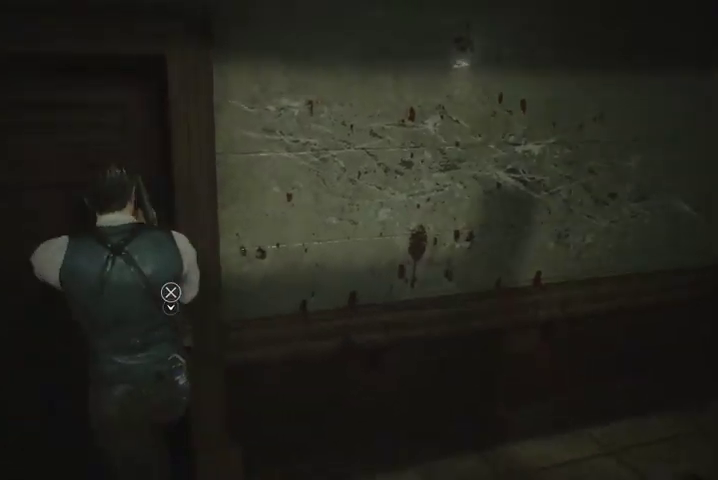
{"buttons": [], "left_stick": "up", "right_stick": "up", "events": [[33, "CROSS", "up"], [100, "CROSS", "down"], [200, "CROSS", "up"], [467, "right_stick", "up"]]}
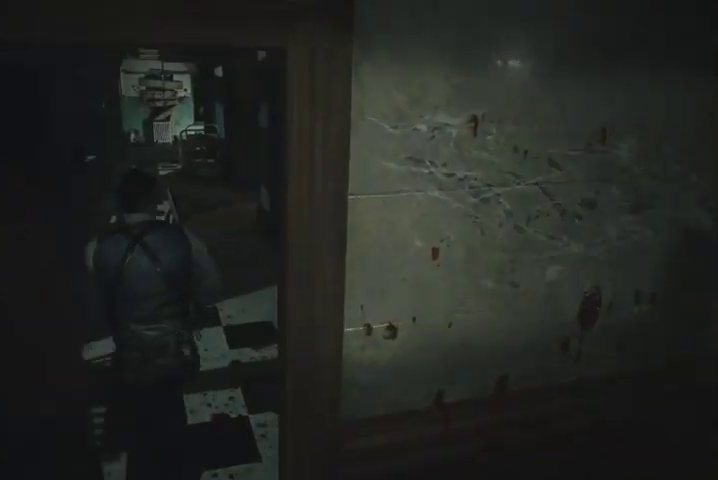
{"buttons": [], "left_stick": "up", "right_stick": "center", "events": [[200, "right_stick", "center"], [333, "right_stick", "up-right"], [433, "right_stick", "center"]]}
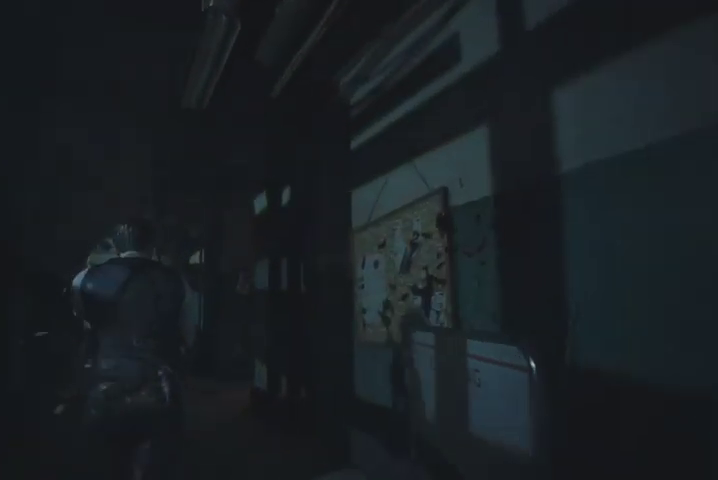
{"buttons": [], "left_stick": "up", "right_stick": "center", "events": [[67, "right_stick", "up-right"], [167, "right_stick", "center"], [267, "right_stick", "up-right"], [433, "right_stick", "center"]]}
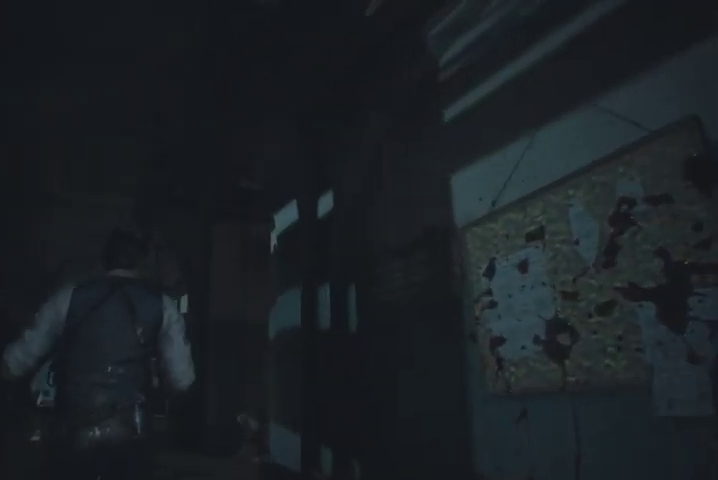
{"buttons": [], "left_stick": "up", "right_stick": "center", "events": [[33, "right_stick", "up-right"], [500, "right_stick", "center"]]}
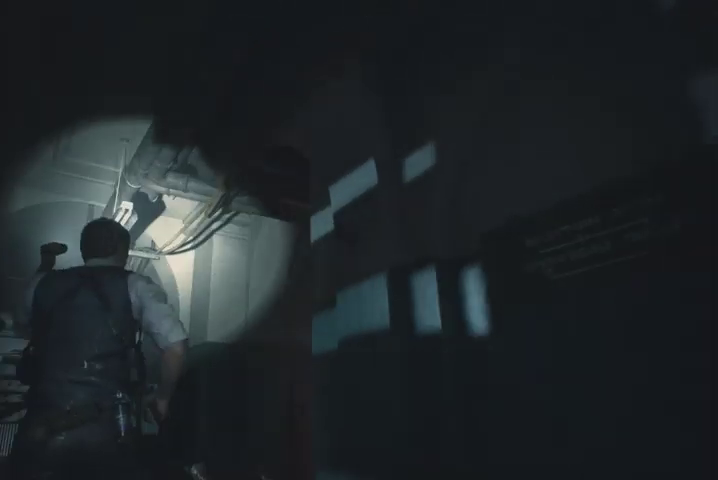
{"buttons": [], "left_stick": "up", "right_stick": "down-left", "events": [[167, "right_stick", "down-left"]]}
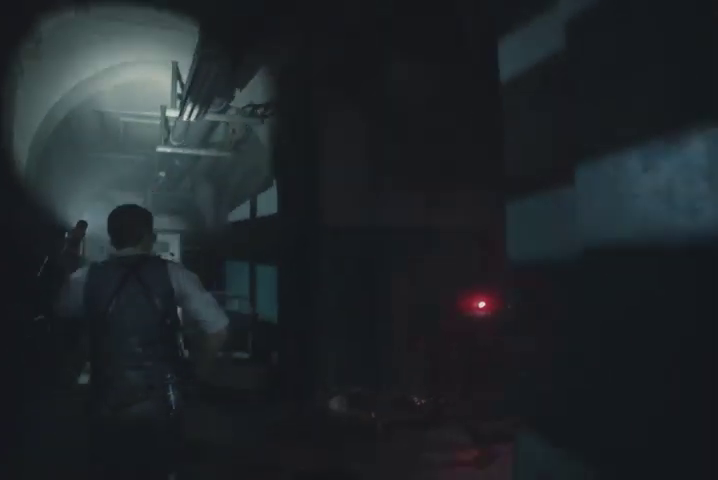
{"buttons": [], "left_stick": "up", "right_stick": "center", "events": [[100, "right_stick", "center"], [333, "right_stick", "down-right"], [467, "right_stick", "center"]]}
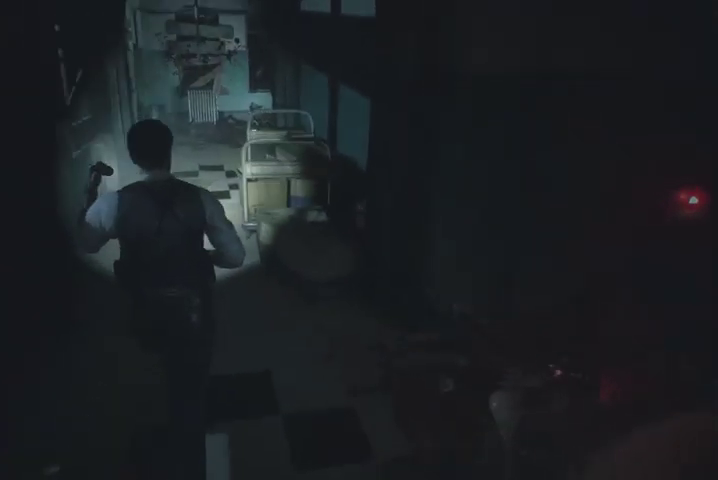
{"buttons": [], "left_stick": "up", "right_stick": "center", "events": []}
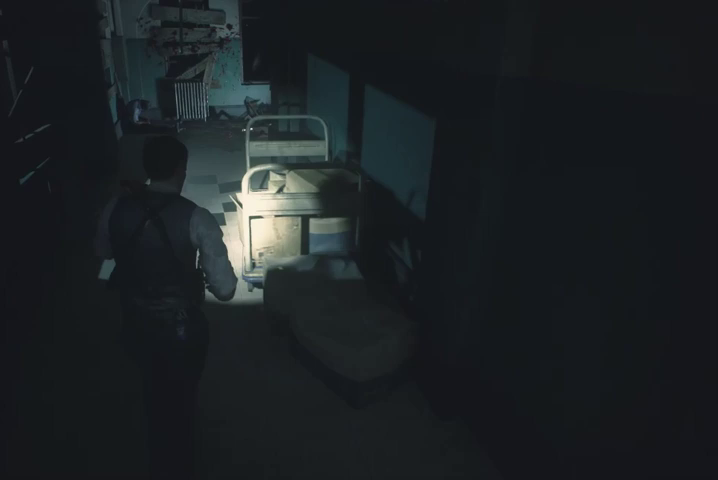
{"buttons": [], "left_stick": "up", "right_stick": "center", "events": [[233, "right_stick", "down-right"], [467, "right_stick", "center"]]}
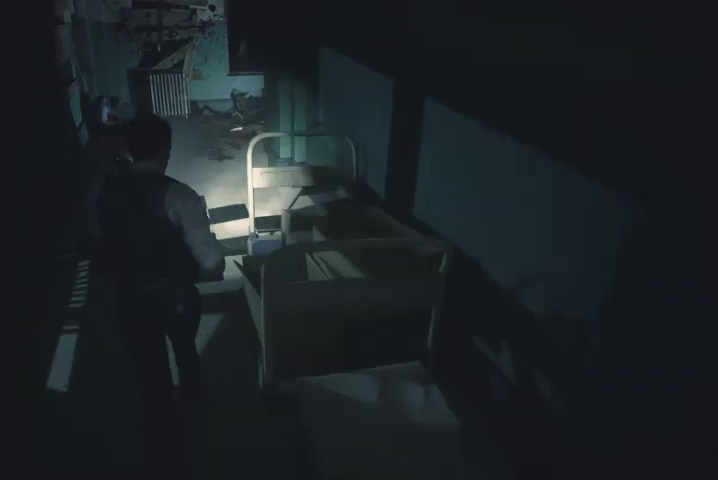
{"buttons": [], "left_stick": "up", "right_stick": "center", "events": [[267, "right_stick", "right"], [400, "right_stick", "center"]]}
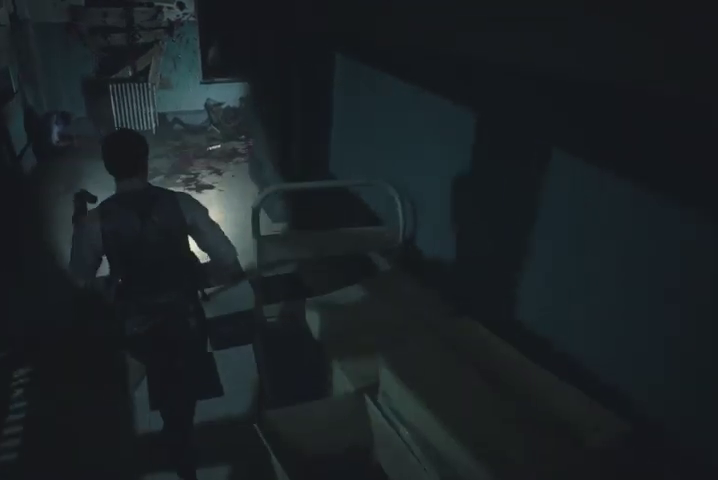
{"buttons": [], "left_stick": "up", "right_stick": "right", "events": [[400, "right_stick", "right"]]}
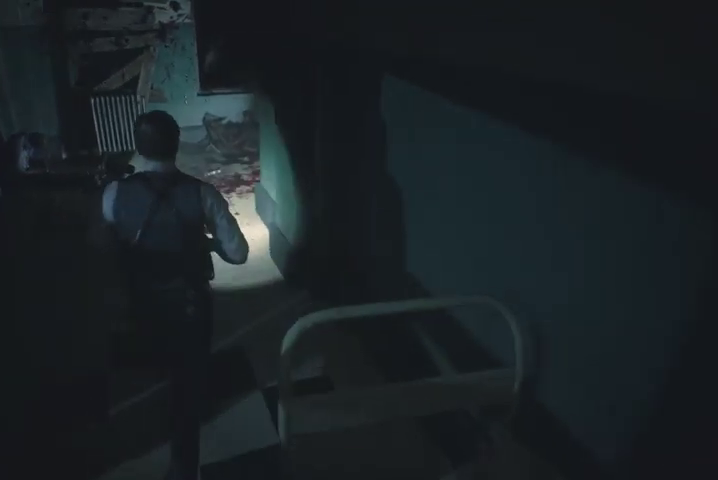
{"buttons": [], "left_stick": "up", "right_stick": "right", "events": []}
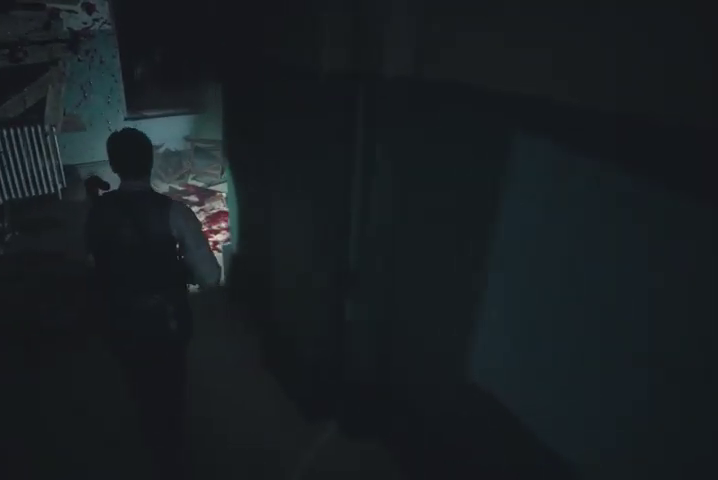
{"buttons": [], "left_stick": "up", "right_stick": "right", "events": []}